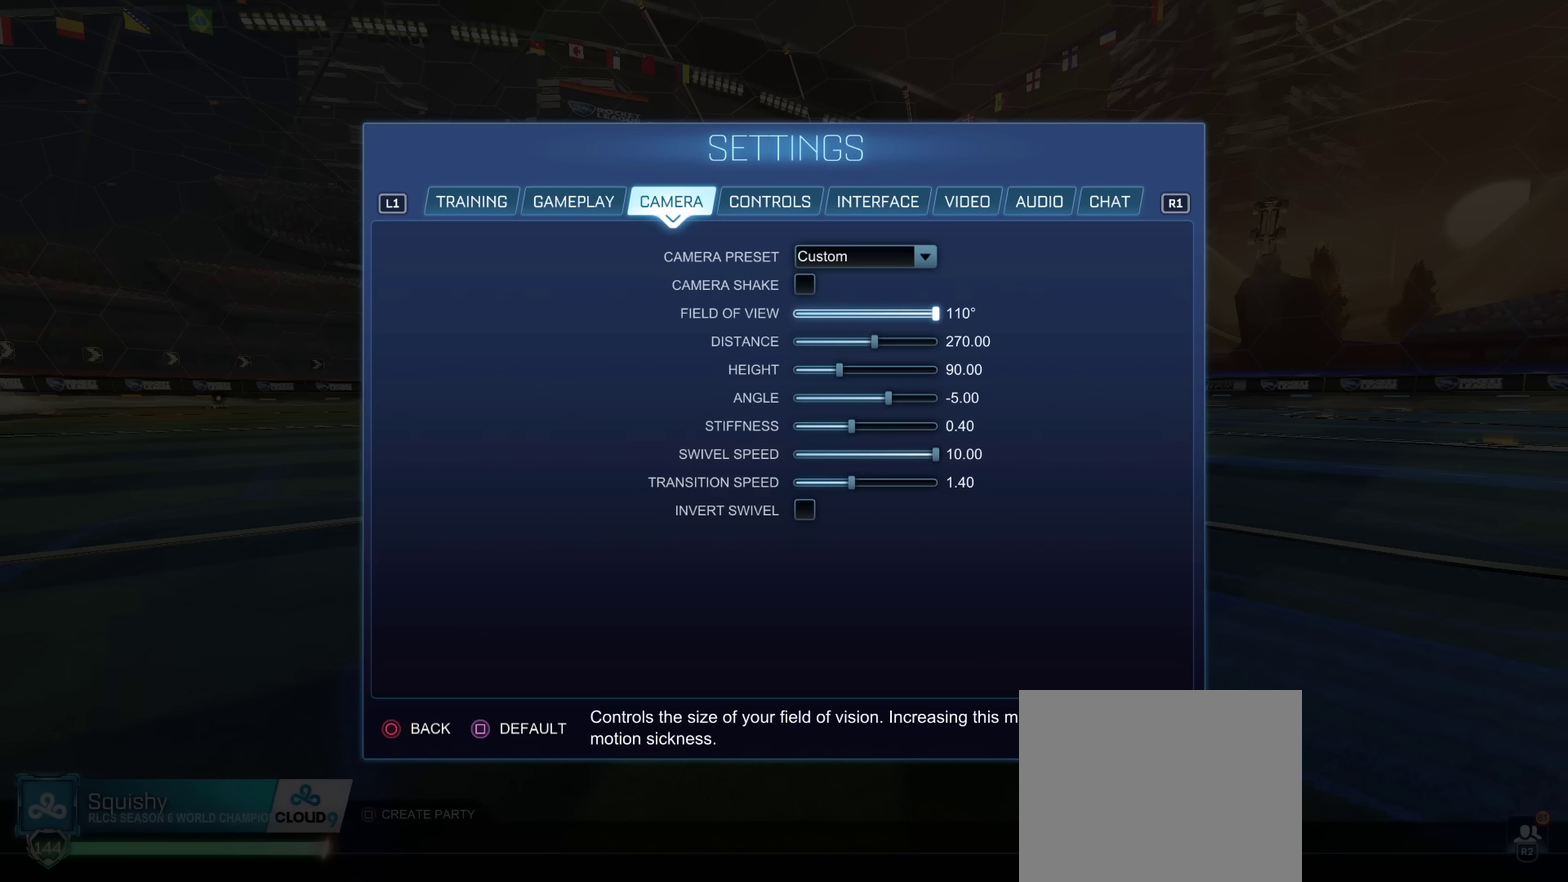
Gameplay with a controller (PlayStation layout); each line is a JSON object with the inputs held at the frame after it (dt_ms = milliseconds from this image to that frame). "events" lists button and stick changes between this image and that frame as [ms after this image, input, new state], when the widget could be followed in between. Not read: CIRCLE L3 R1 R2 R3.
{"dt_ms": 500, "buttons": ["DPAD_RIGHT"], "left_stick": "center", "right_stick": "center", "events": [[450, "DPAD_RIGHT", "down"]]}
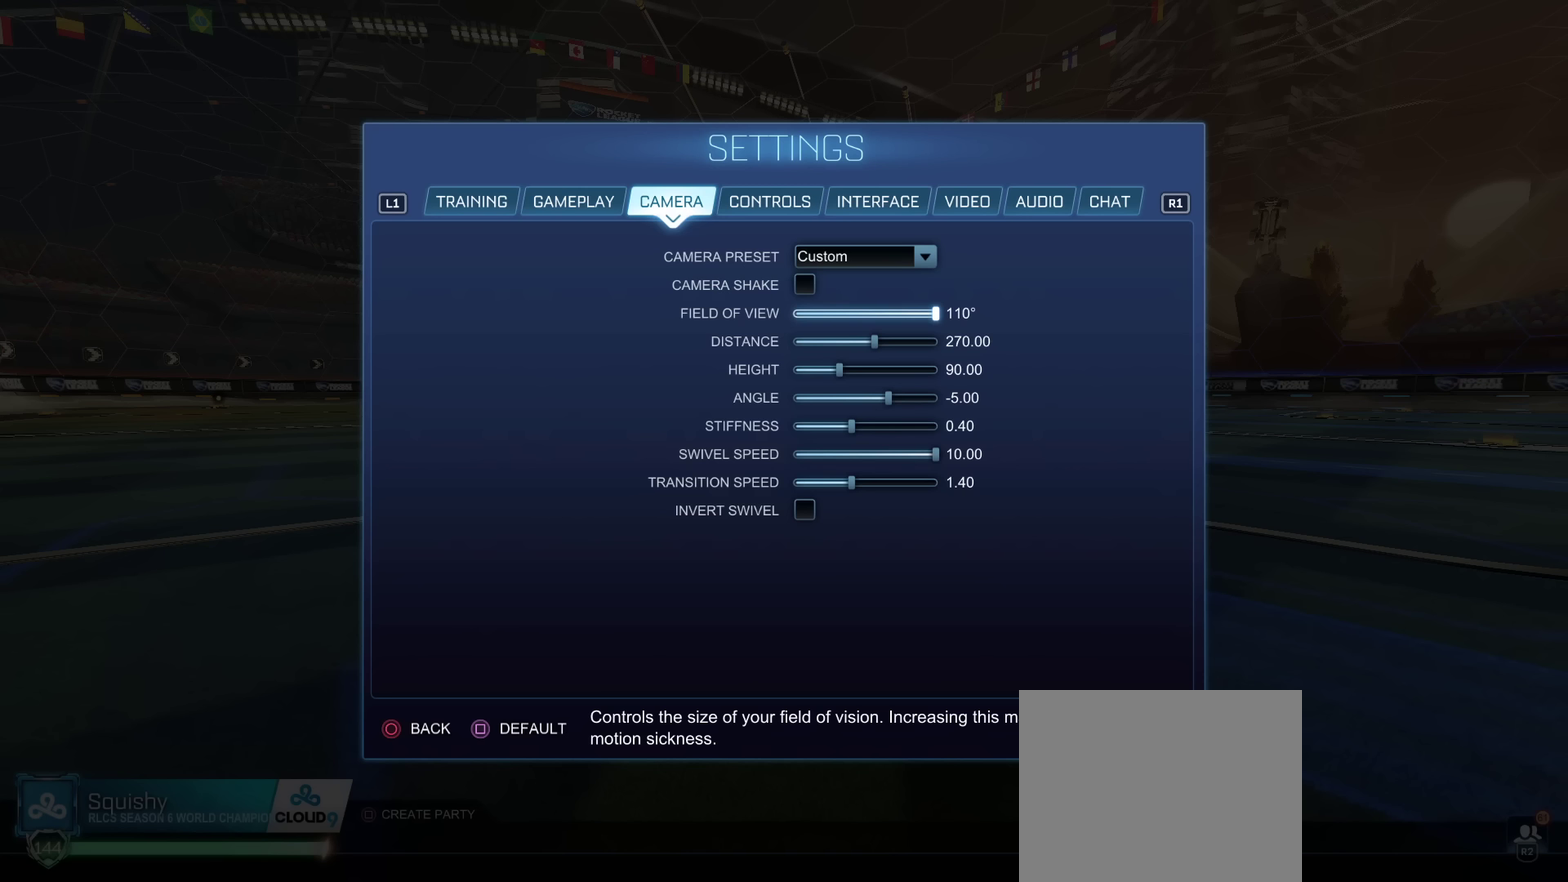
{"dt_ms": 484, "buttons": [], "left_stick": "center", "right_stick": "center", "events": [[34, "DPAD_RIGHT", "up"]]}
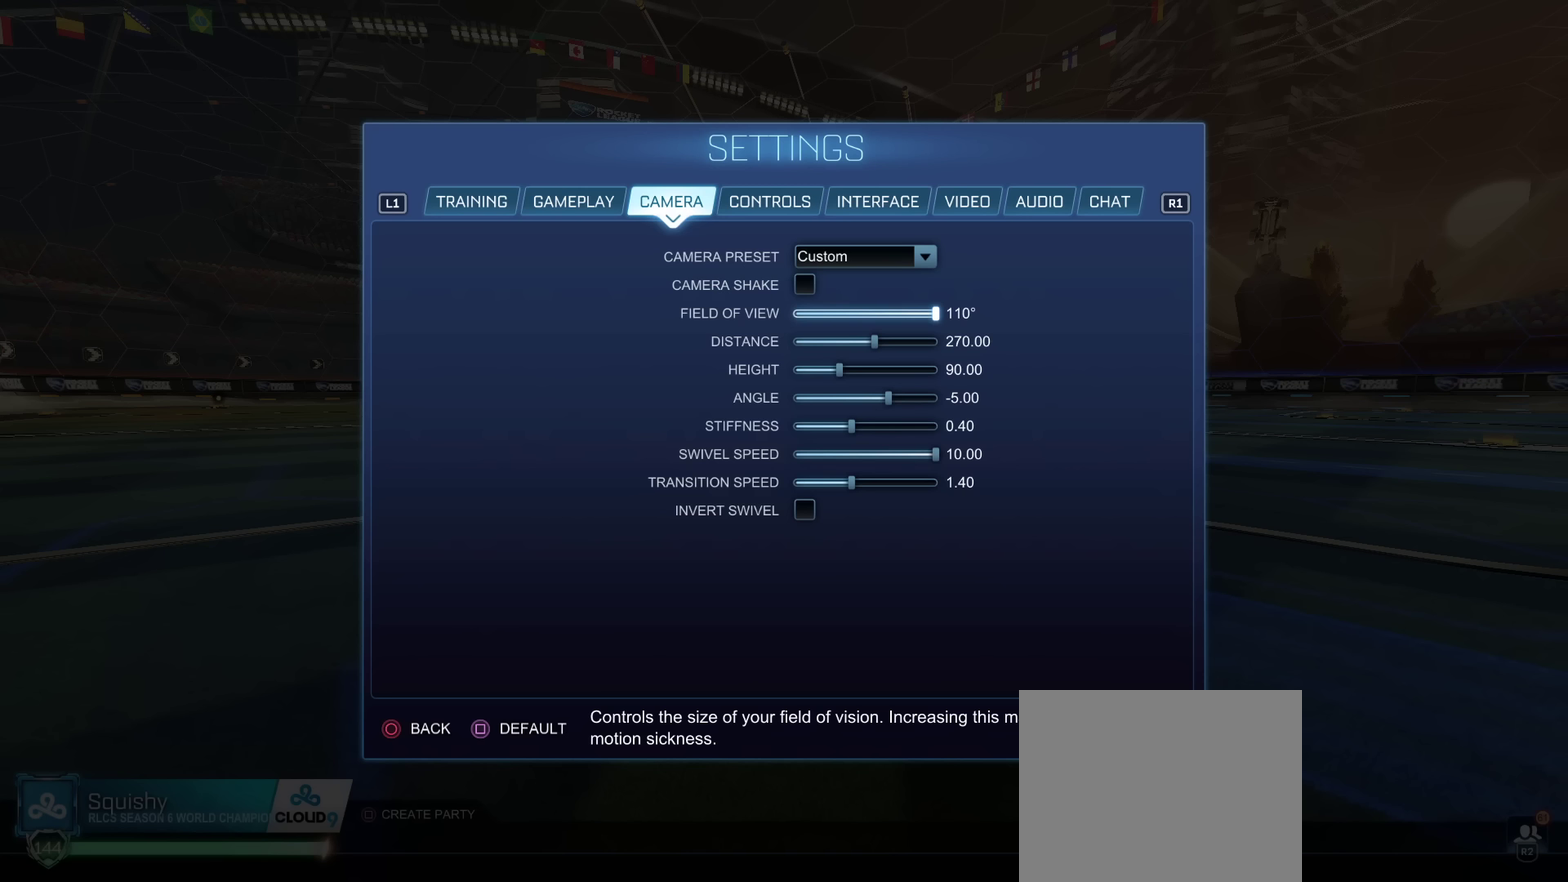
{"dt_ms": 601, "buttons": [], "left_stick": "center", "right_stick": "center", "events": []}
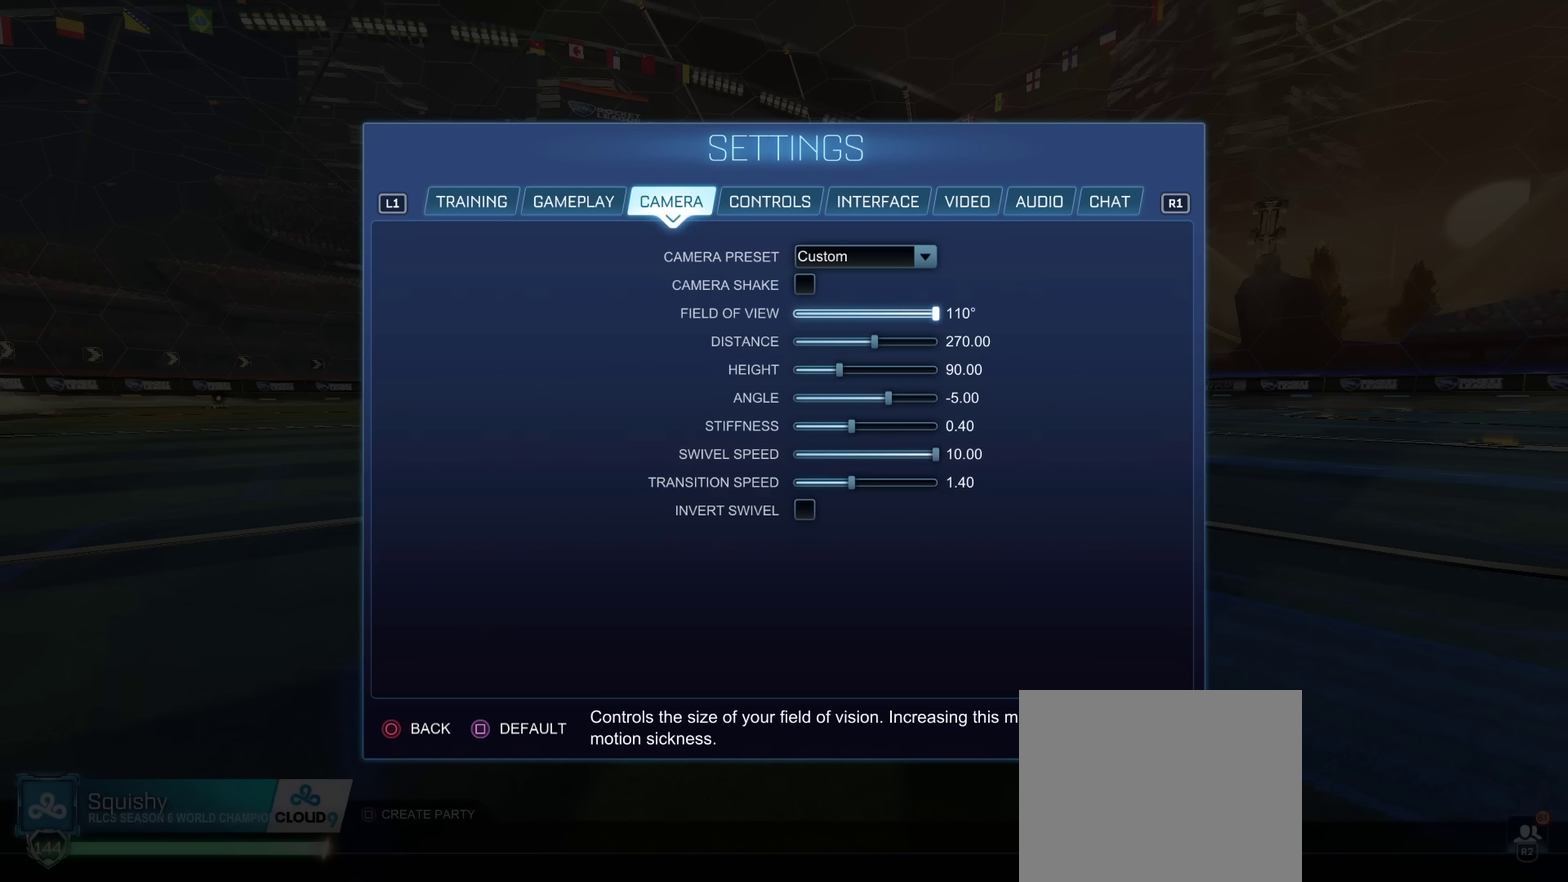
{"dt_ms": 400, "buttons": [], "left_stick": "center", "right_stick": "center", "events": []}
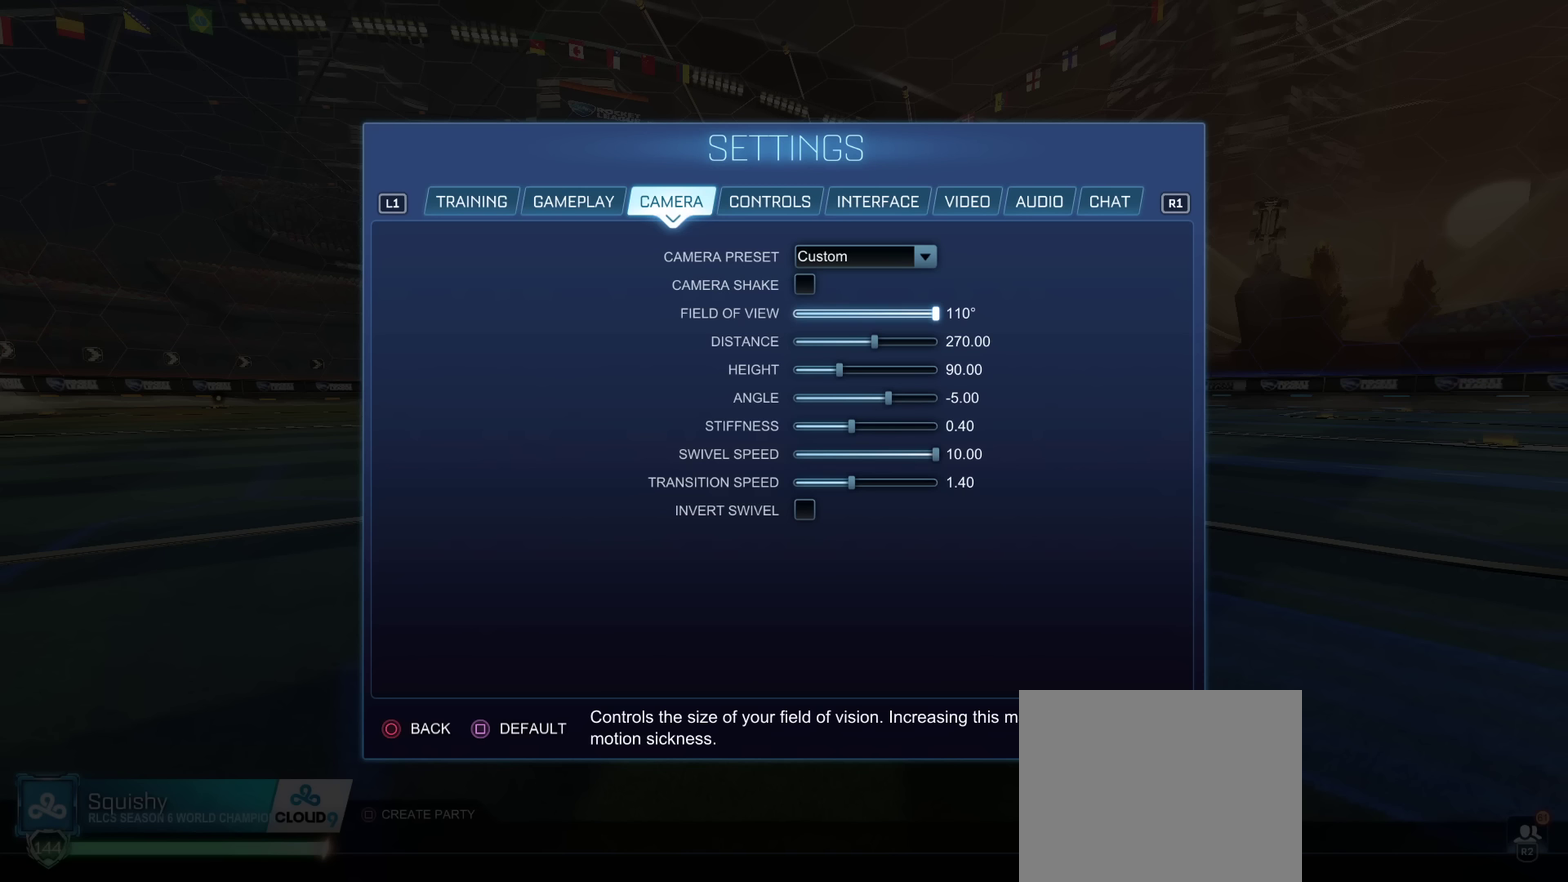
{"dt_ms": 501, "buttons": [], "left_stick": "center", "right_stick": "center", "events": []}
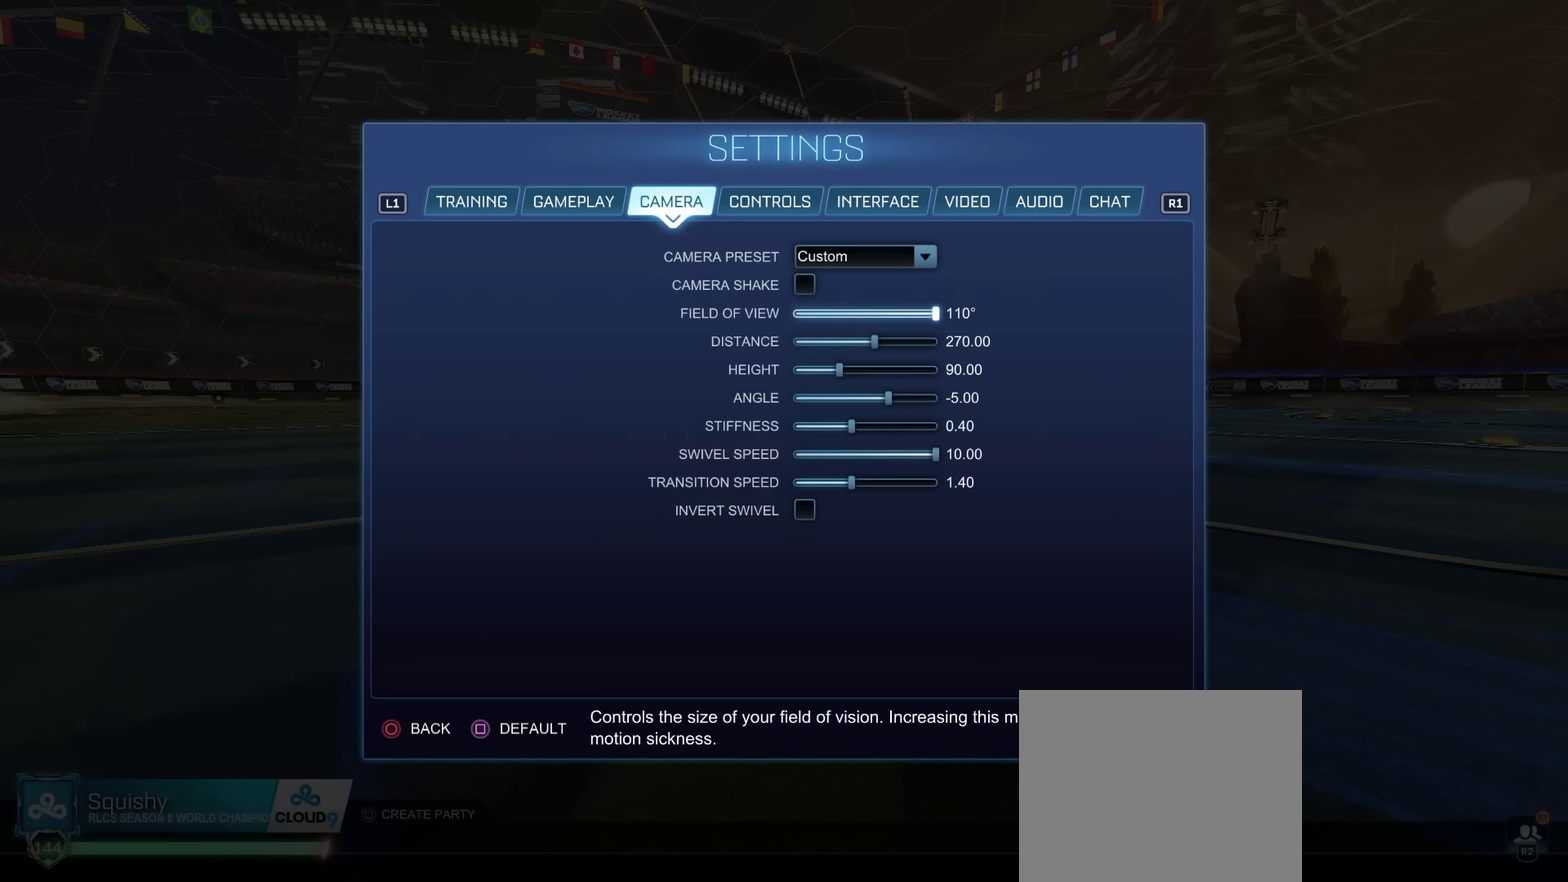
{"dt_ms": 500, "buttons": [], "left_stick": "center", "right_stick": "center", "events": []}
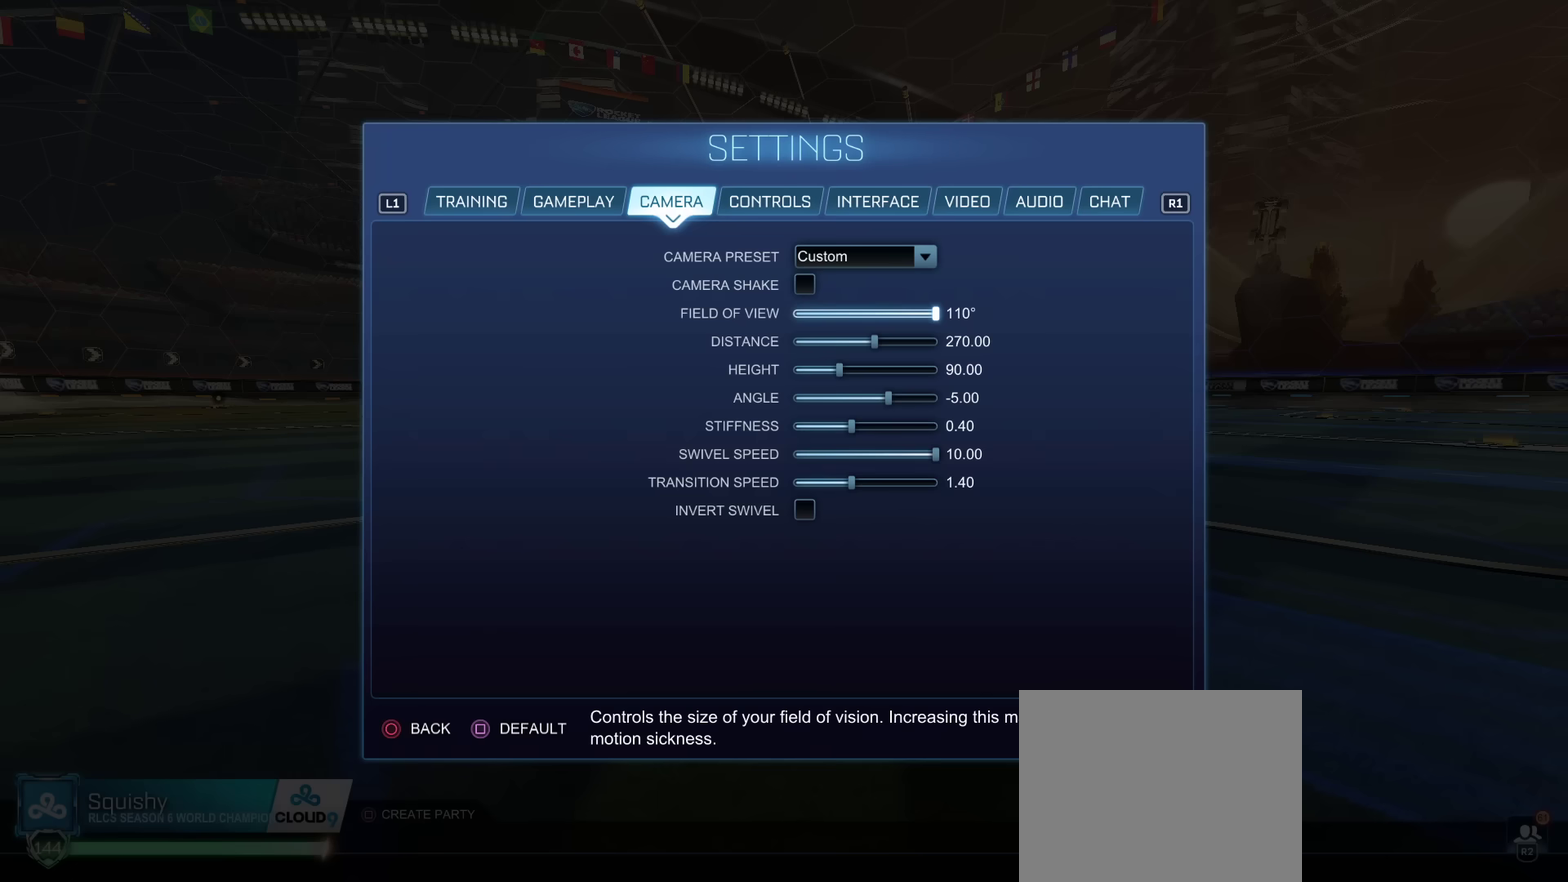
{"dt_ms": 401, "buttons": [], "left_stick": "center", "right_stick": "center", "events": []}
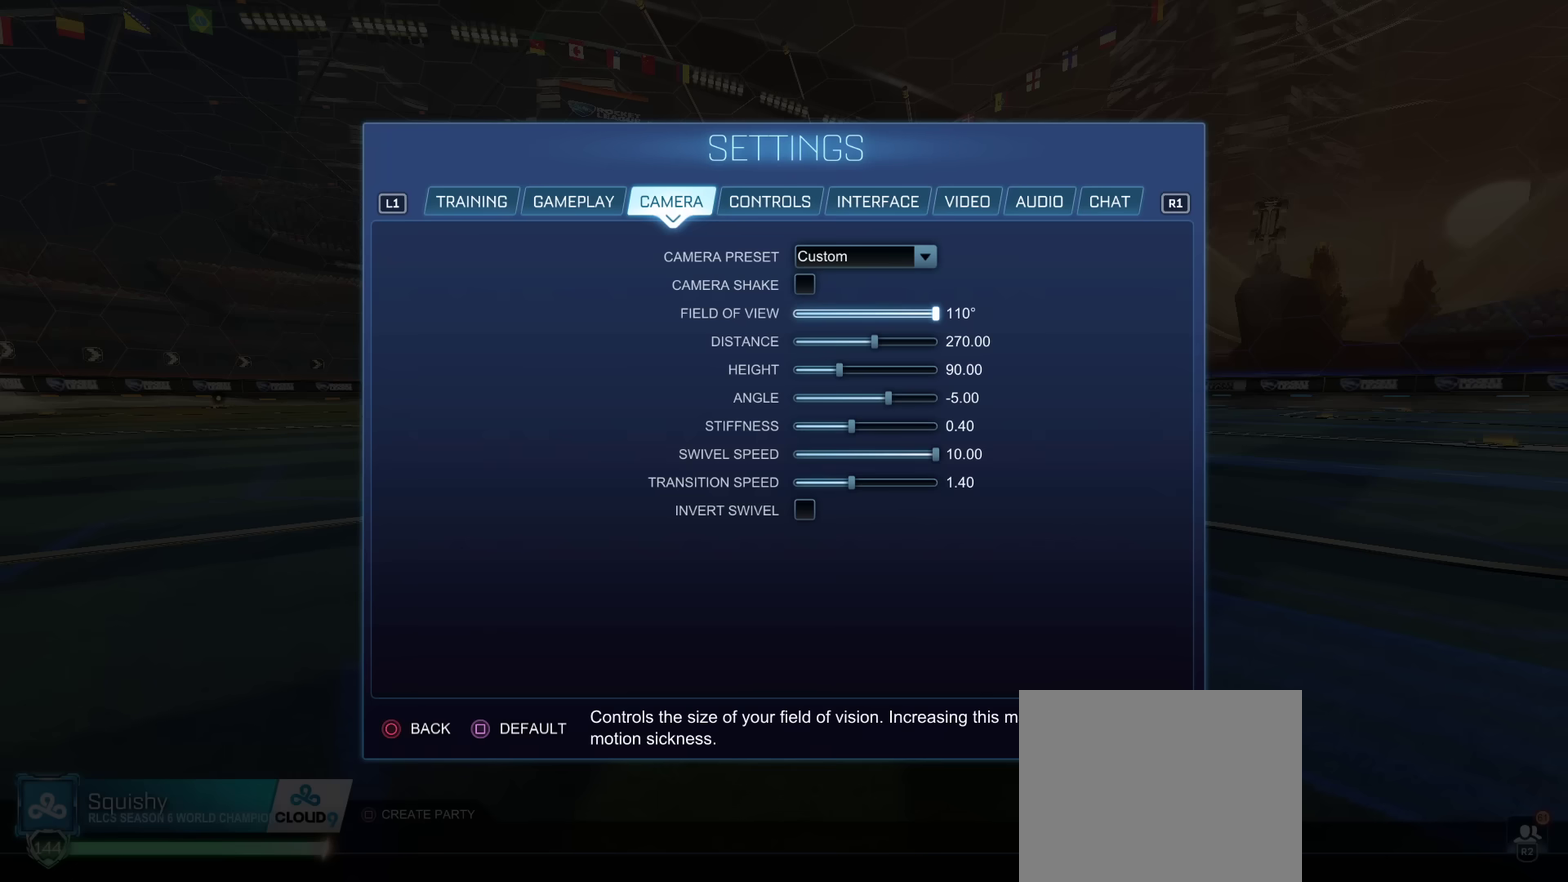
{"dt_ms": 600, "buttons": [], "left_stick": "center", "right_stick": "center", "events": [[216, "DPAD_LEFT", "down"], [300, "DPAD_LEFT", "up"]]}
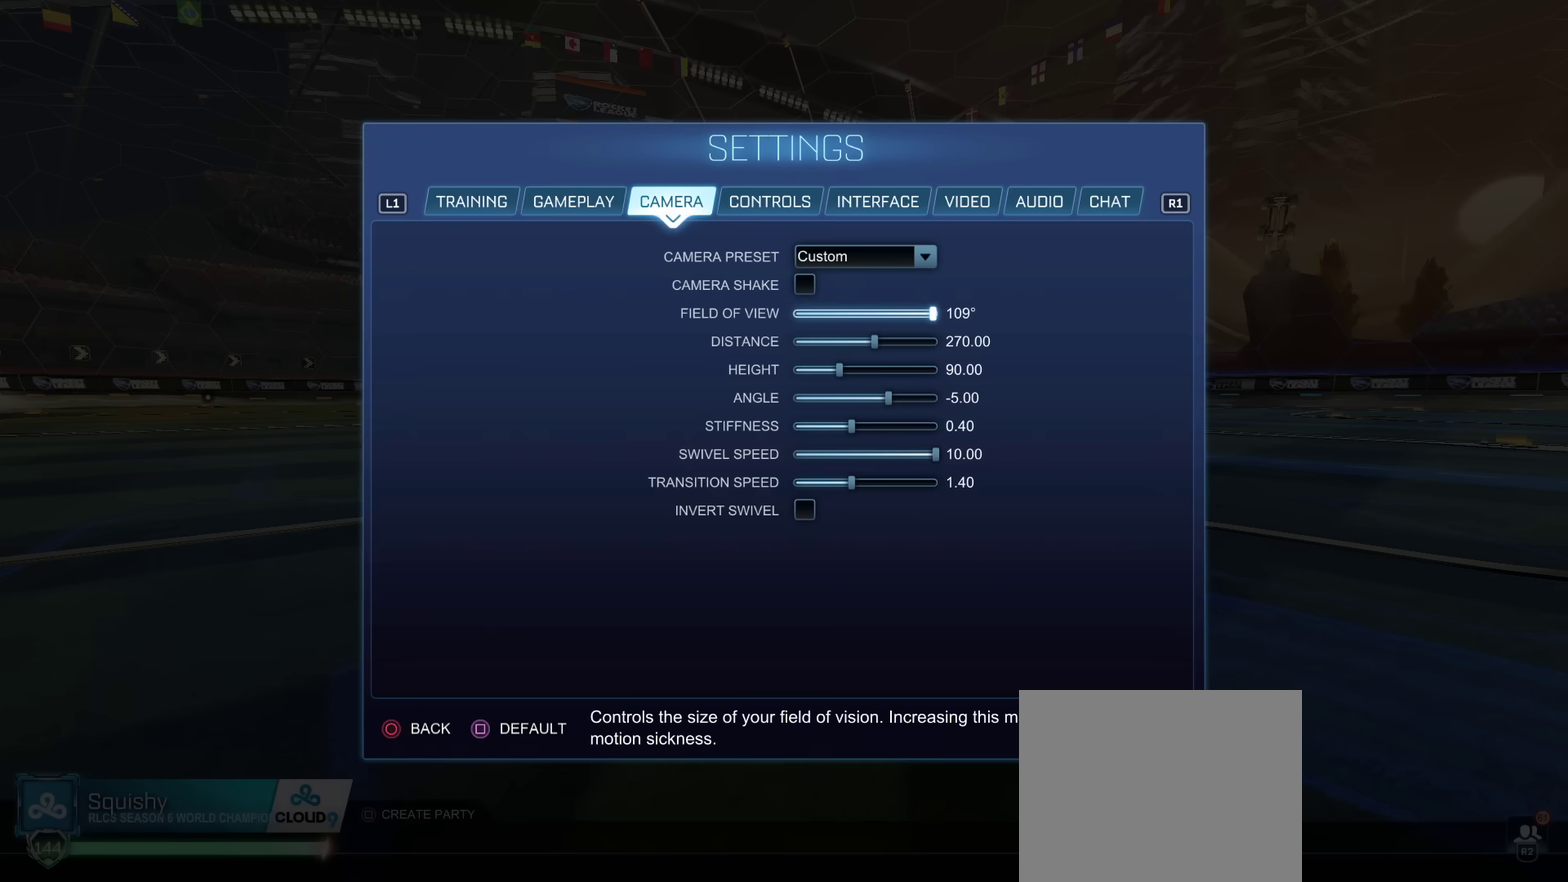
{"dt_ms": 501, "buttons": [], "left_stick": "center", "right_stick": "center", "events": []}
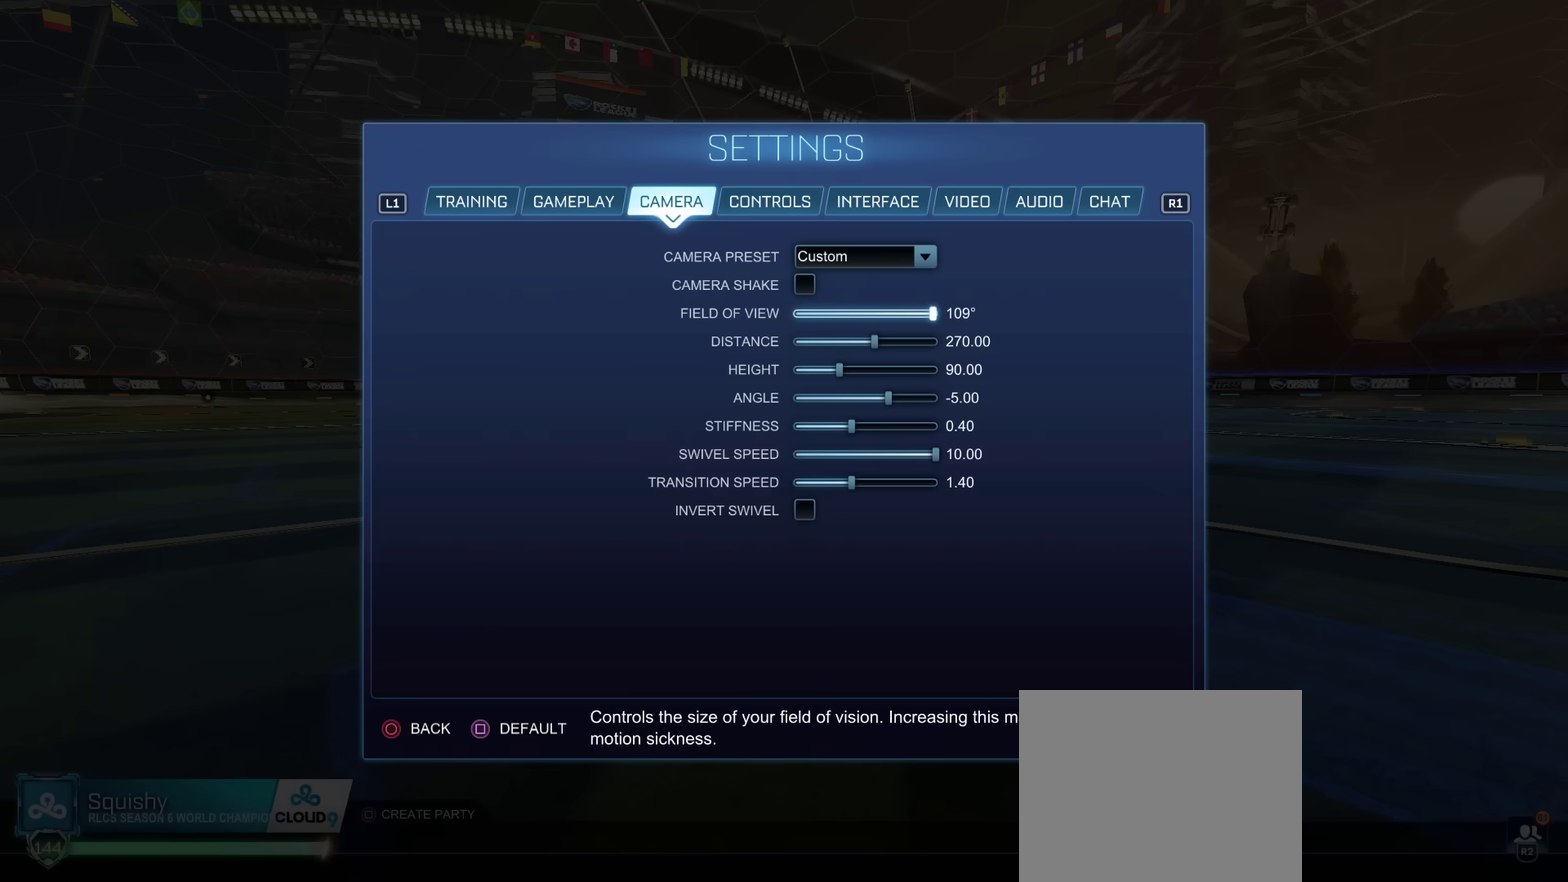
{"dt_ms": 500, "buttons": [], "left_stick": "center", "right_stick": "center", "events": []}
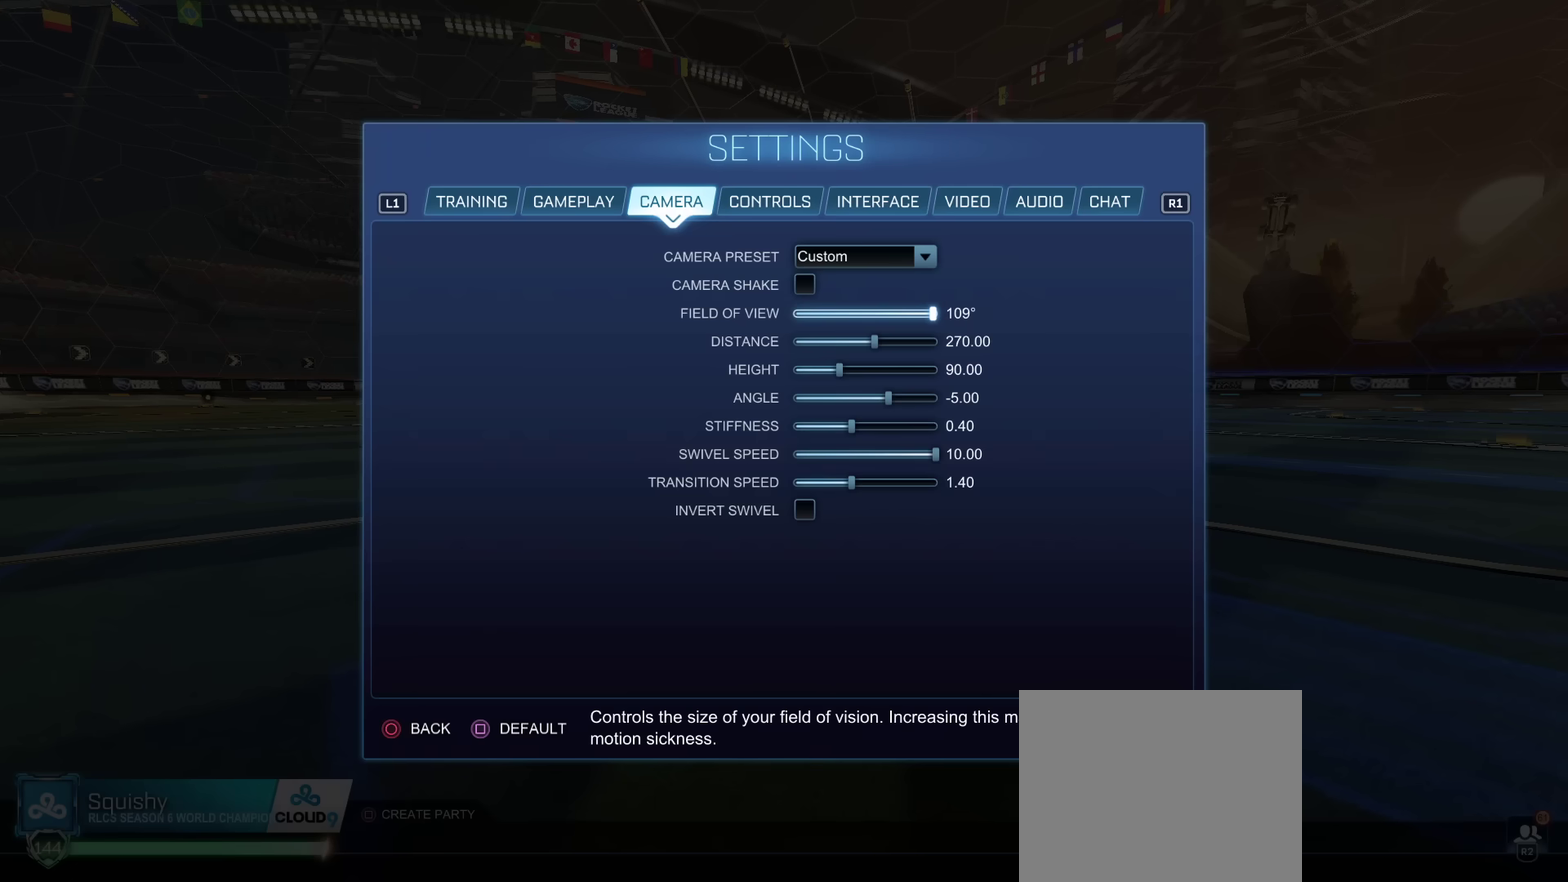
{"dt_ms": 501, "buttons": [], "left_stick": "center", "right_stick": "center", "events": []}
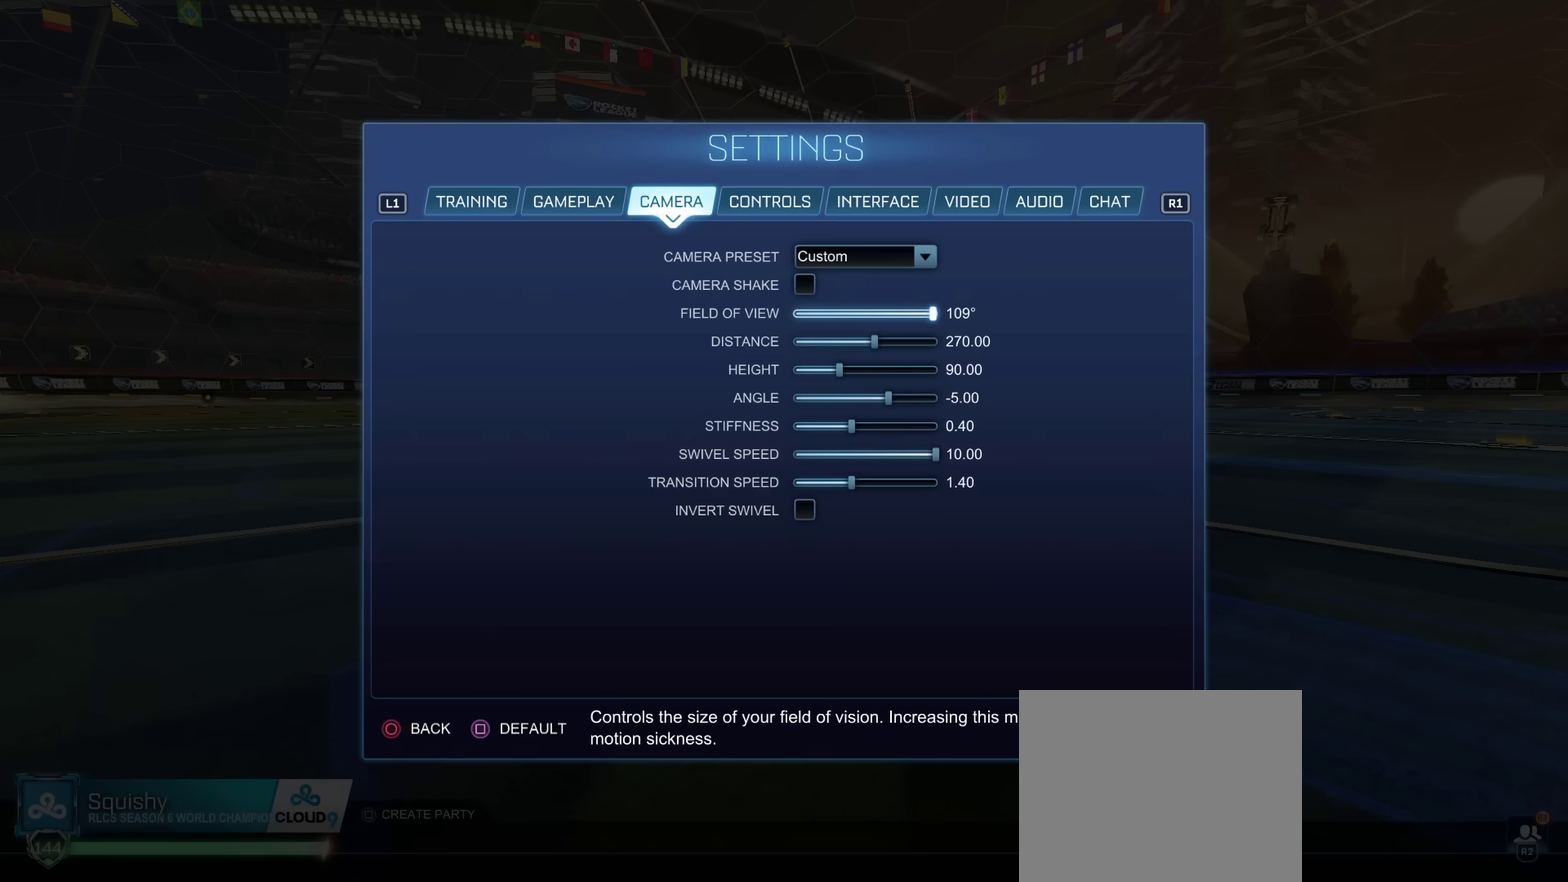
{"dt_ms": 300, "buttons": [], "left_stick": "center", "right_stick": "center", "events": [[150, "DPAD_RIGHT", "down"], [250, "DPAD_RIGHT", "up"]]}
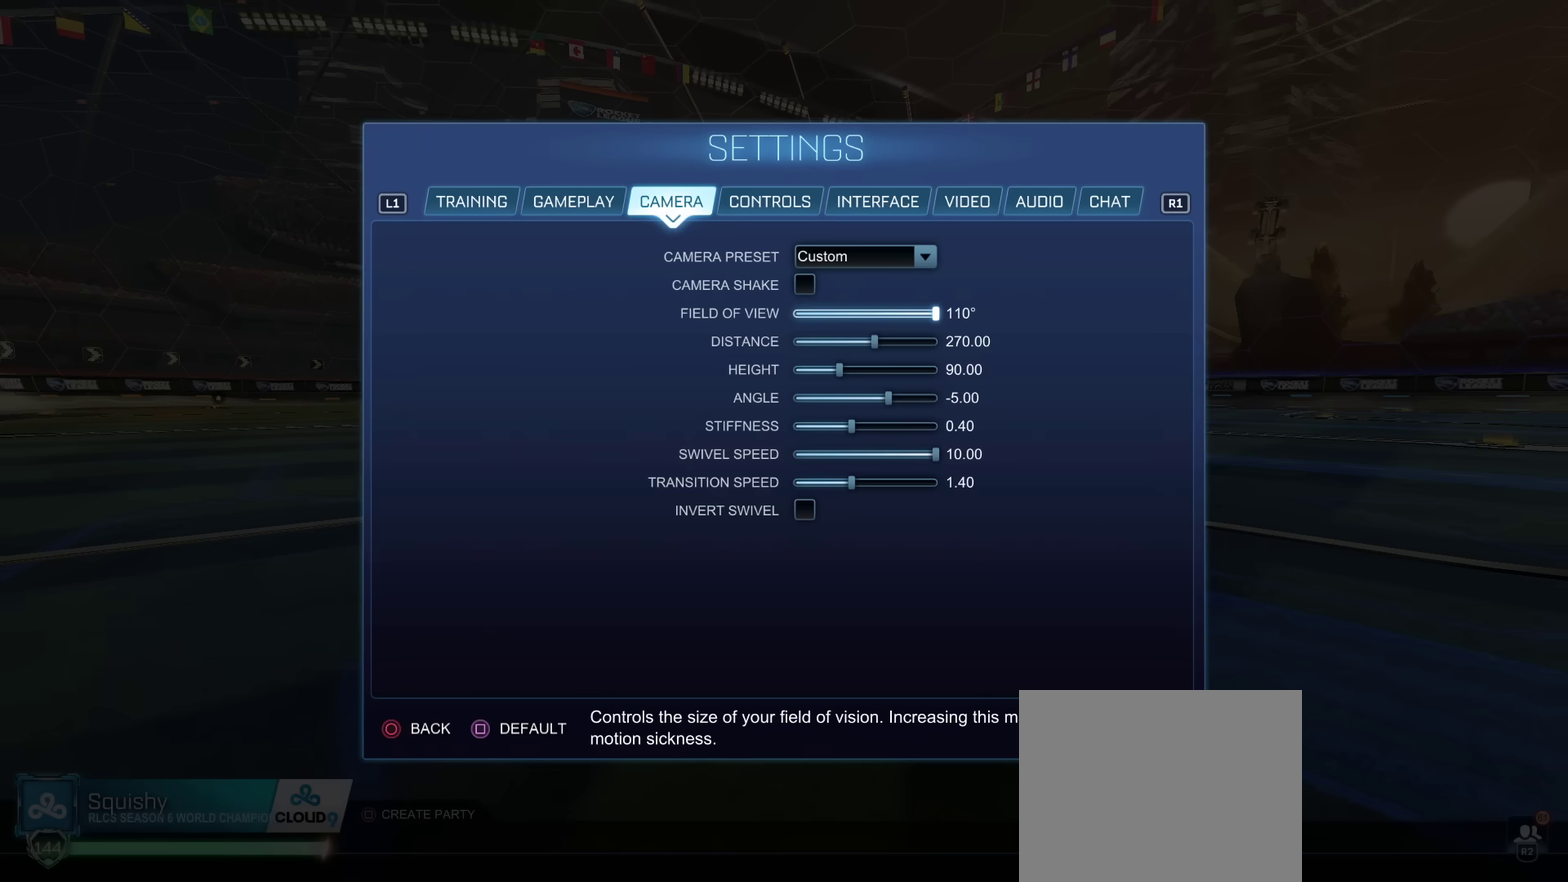
{"dt_ms": 500, "buttons": [], "left_stick": "center", "right_stick": "center", "events": []}
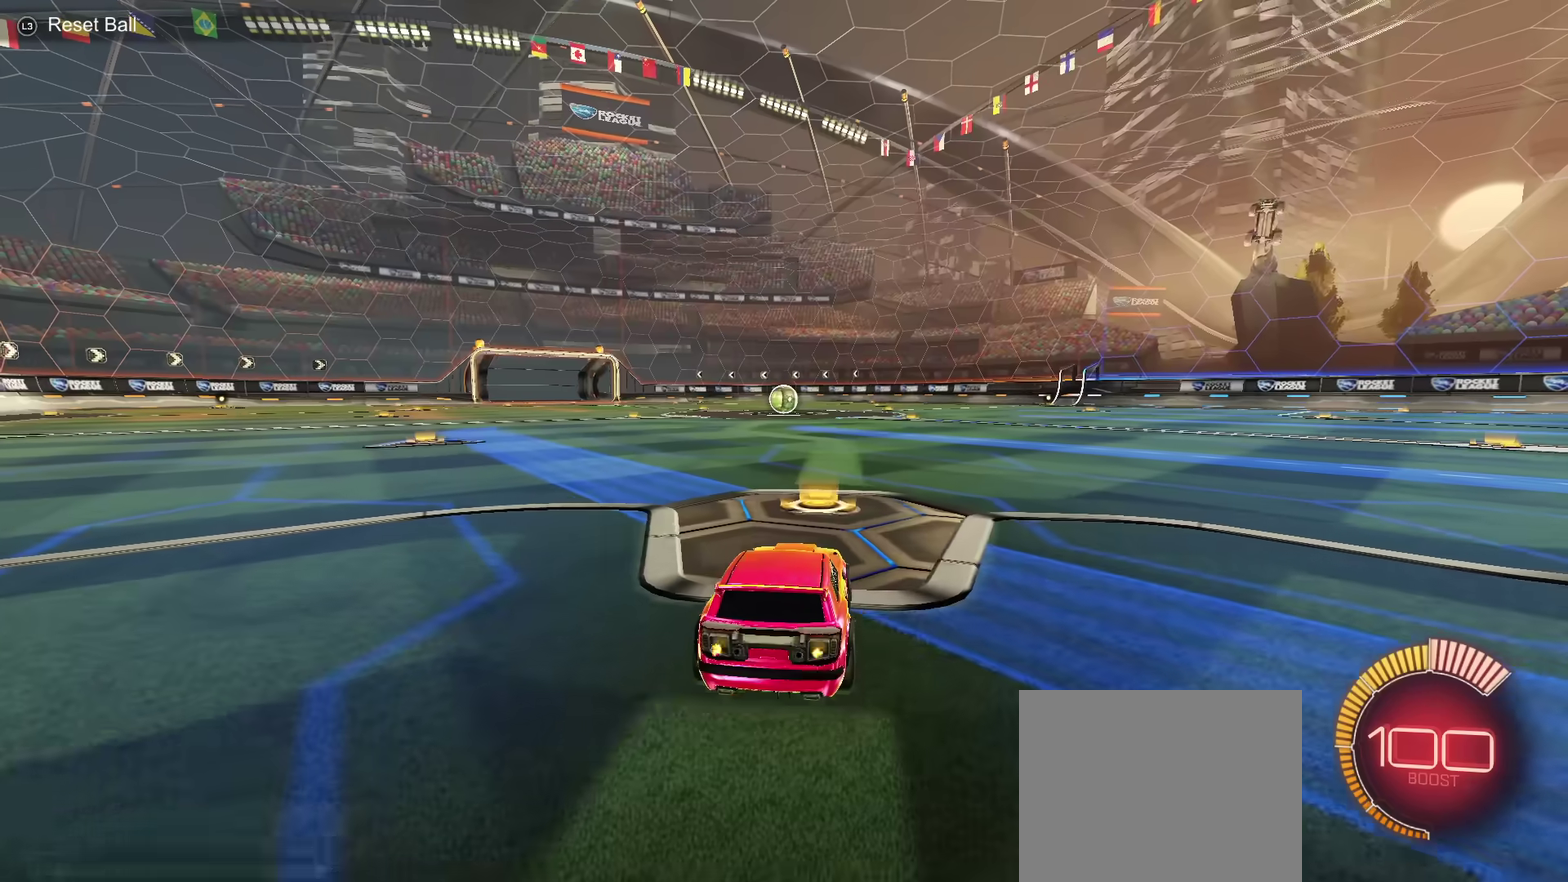
{"dt_ms": 501, "buttons": [], "left_stick": "down", "right_stick": "center", "events": [[67, "left_stick", "left"], [117, "left_stick", "down-left"], [201, "left_stick", "up-right"], [234, "CROSS", "down"], [284, "CROSS", "up"], [334, "CROSS", "down"], [367, "TRIANGLE", "down"], [384, "left_stick", "down"], [468, "CROSS", "up"], [501, "TRIANGLE", "up"]]}
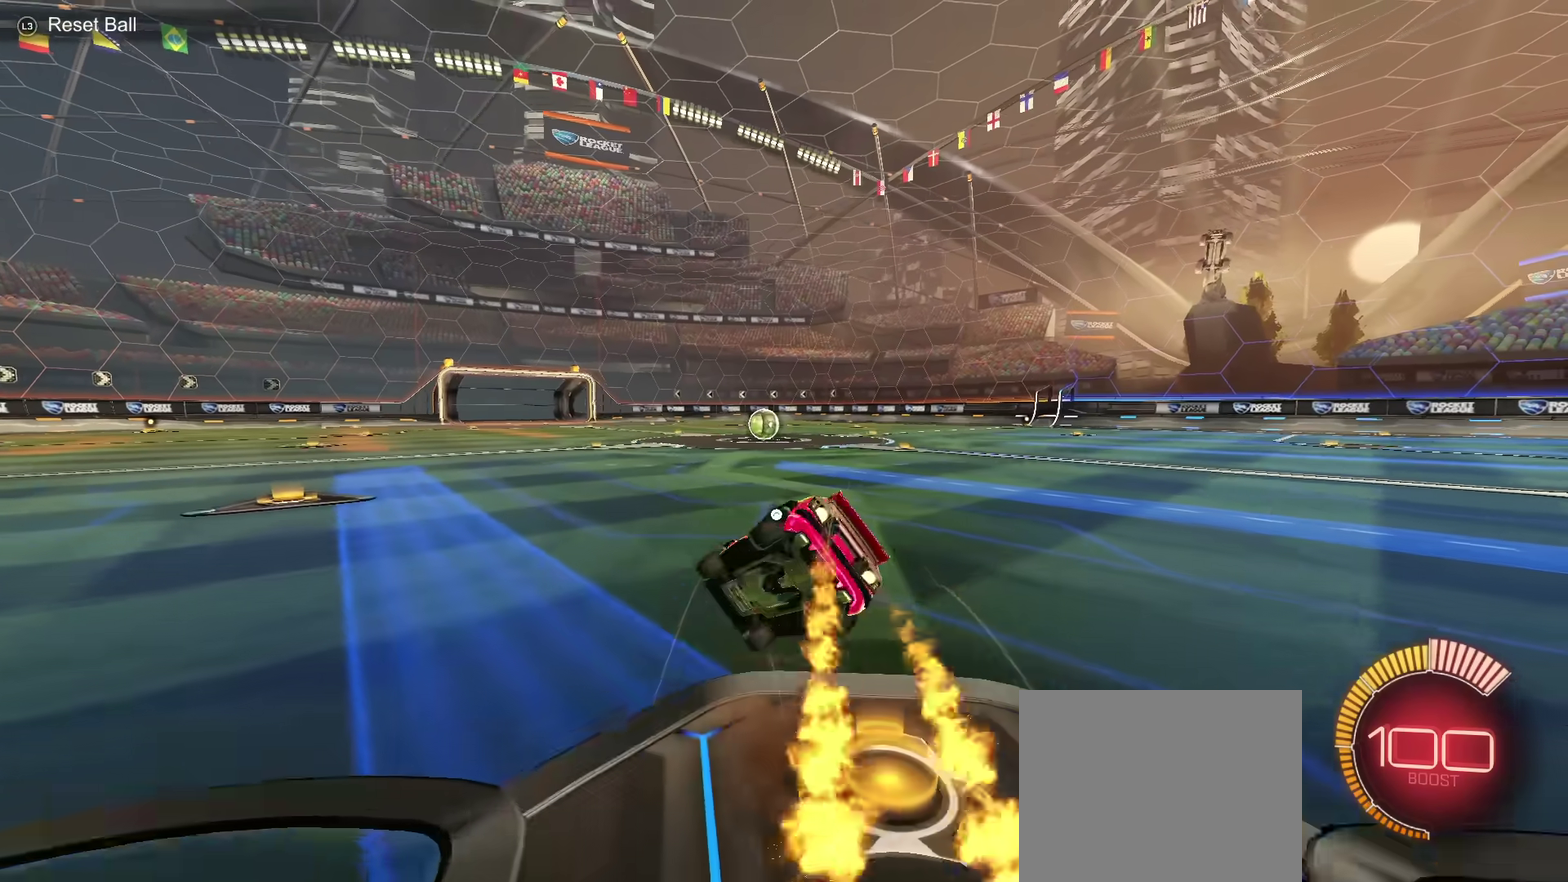
{"dt_ms": 500, "buttons": [], "left_stick": "down-right", "right_stick": "center", "events": [[50, "TRIANGLE", "down"], [200, "TRIANGLE", "up"], [300, "left_stick", "down-right"], [350, "left_stick", "up-left"], [417, "left_stick", "down-right"]]}
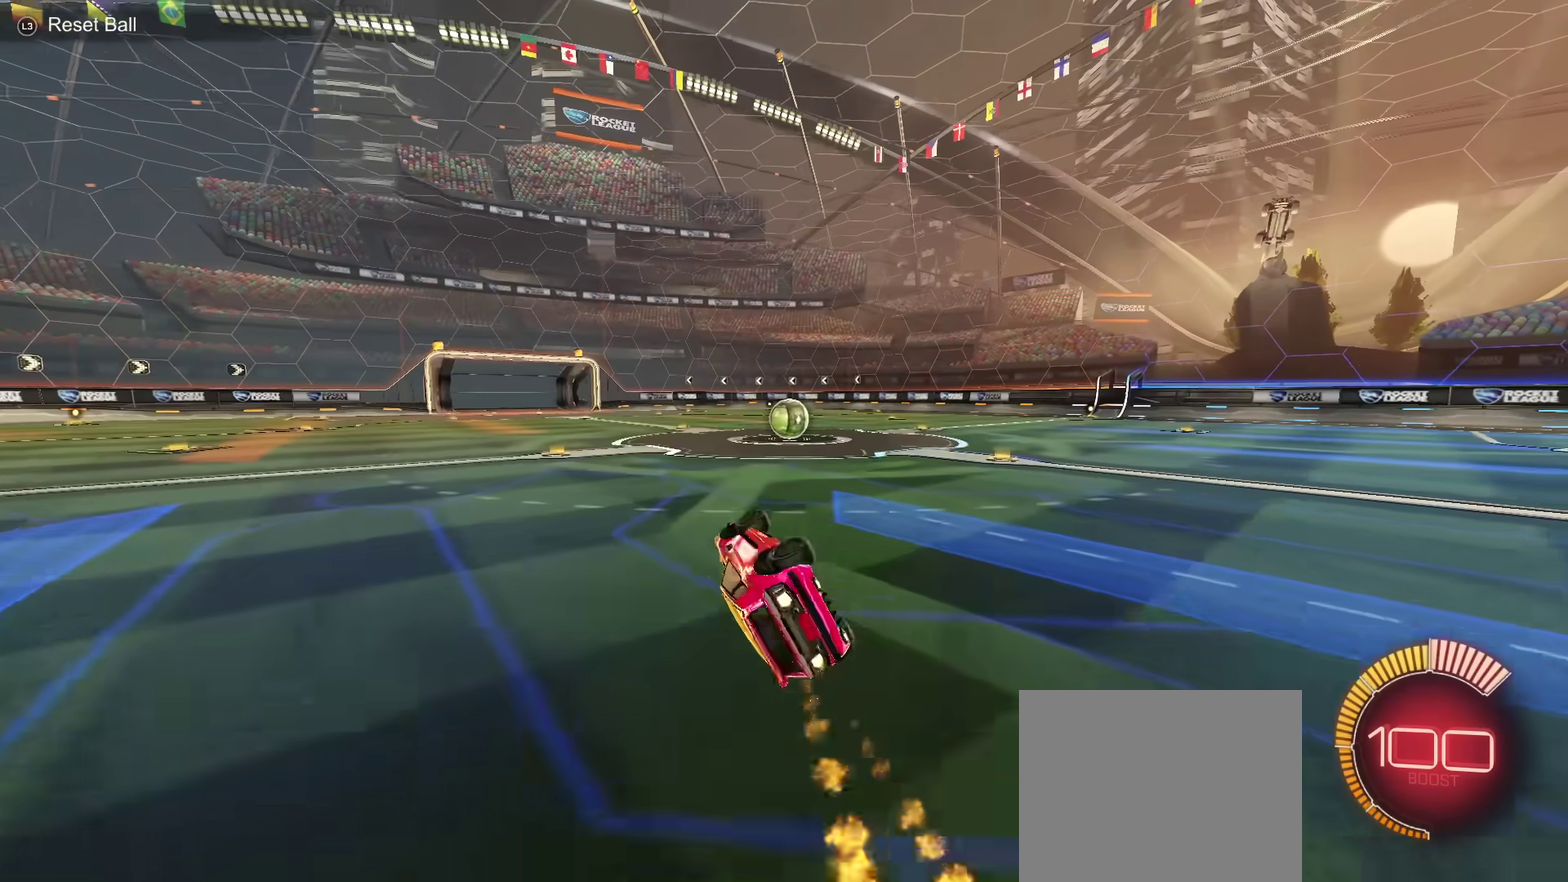
{"dt_ms": 501, "buttons": [], "left_stick": "center", "right_stick": "center", "events": [[251, "left_stick", "right"], [334, "left_stick", "center"]]}
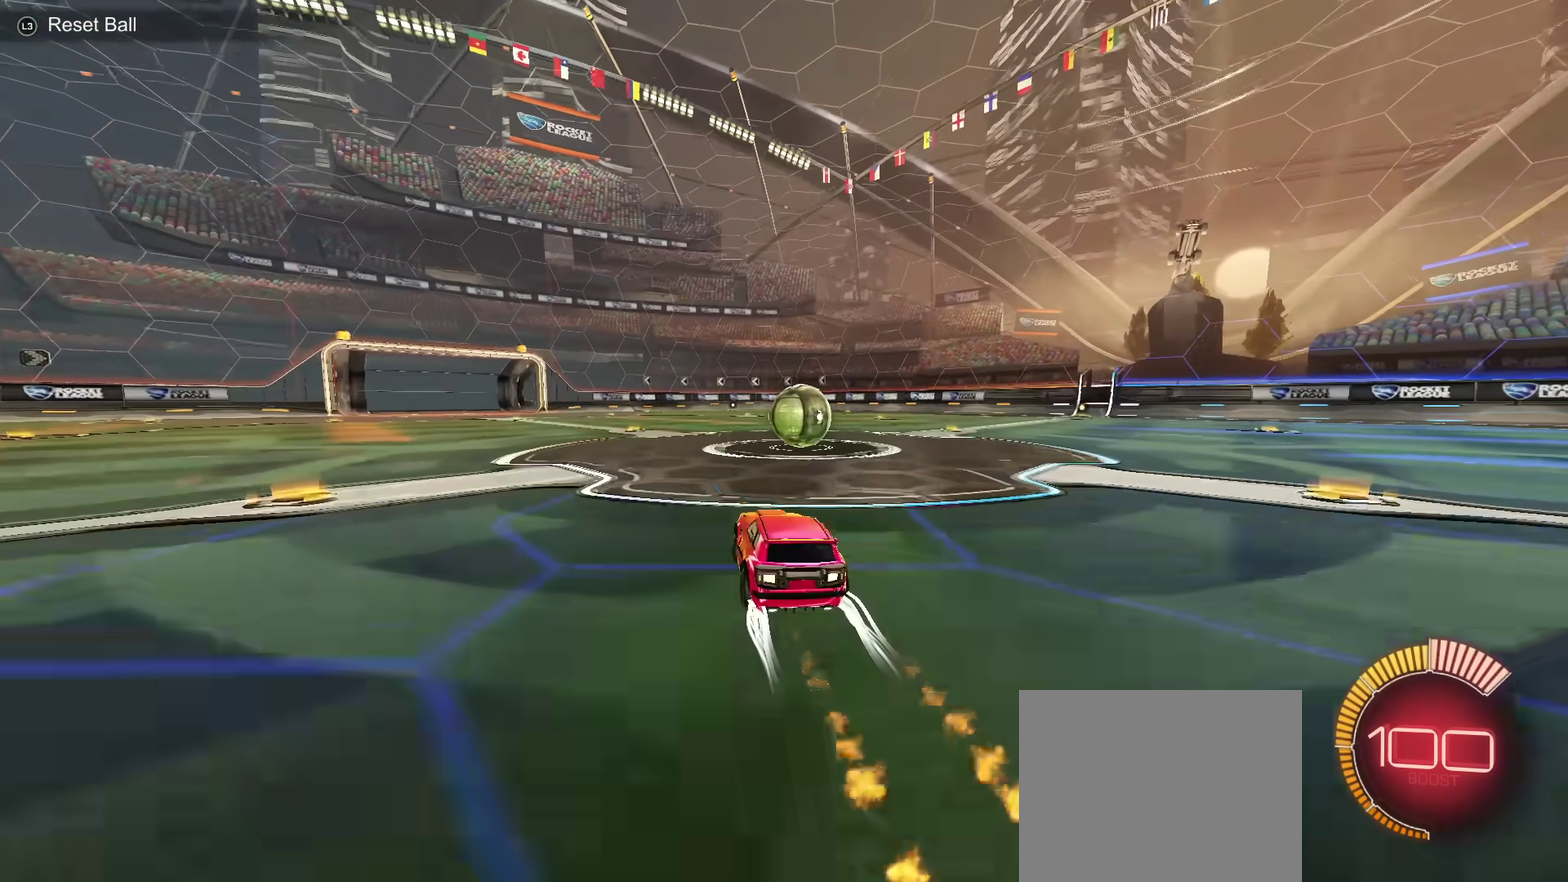
{"dt_ms": 500, "buttons": ["CROSS", "TRIANGLE"], "left_stick": "down", "right_stick": "center", "events": [[33, "left_stick", "up-right"], [150, "left_stick", "center"], [300, "CROSS", "down"], [350, "L1", "down"], [350, "left_stick", "down-left"], [434, "TRIANGLE", "down"], [434, "left_stick", "down"], [484, "L1", "up"]]}
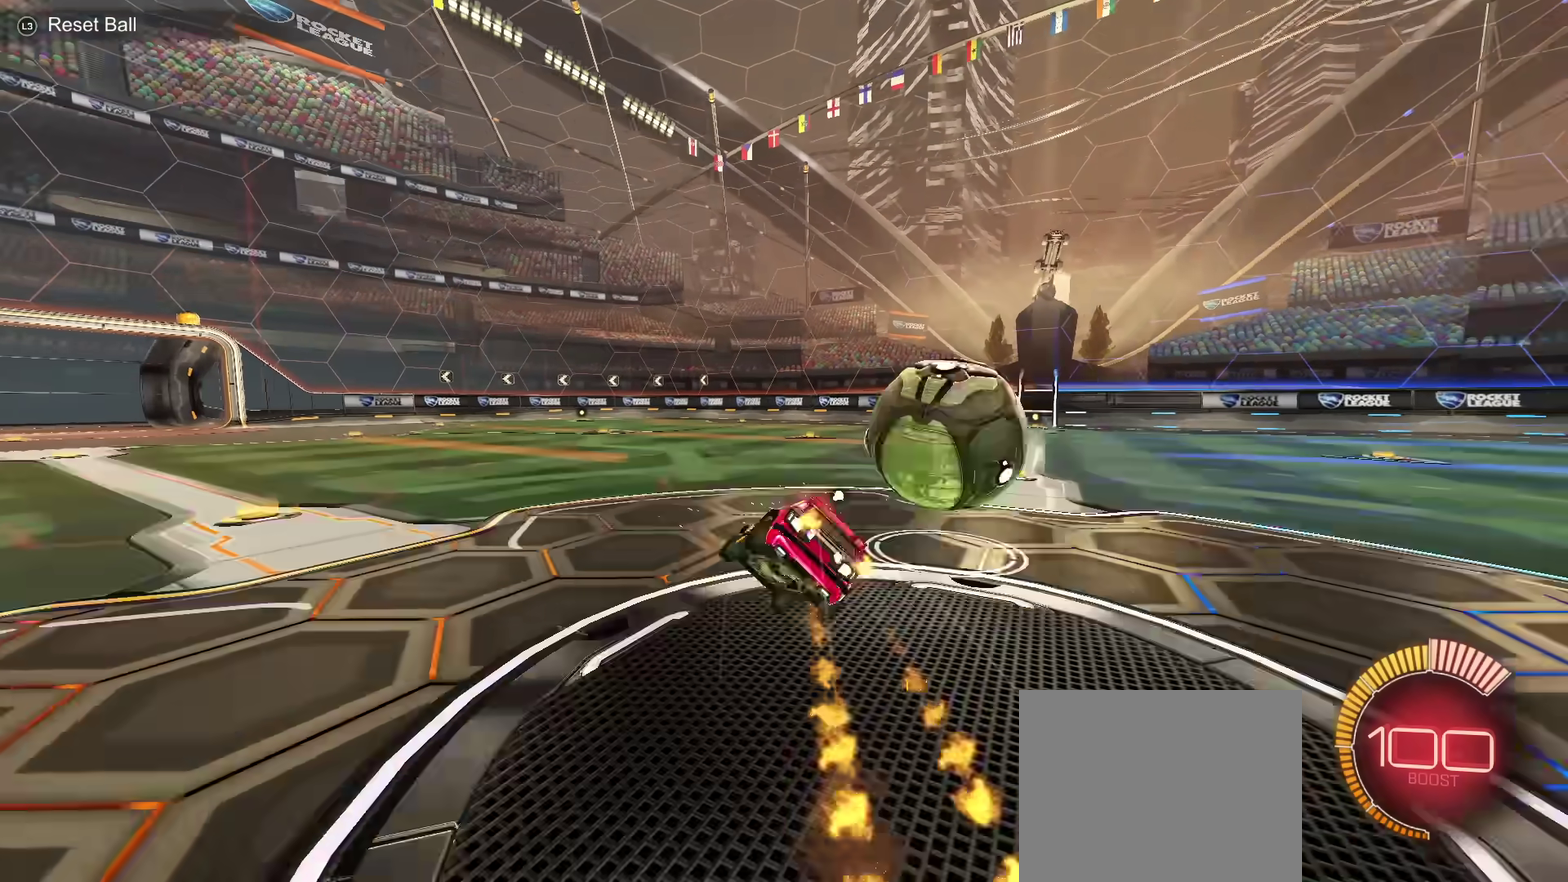
{"dt_ms": 501, "buttons": [], "left_stick": "down-right", "right_stick": "center", "events": [[17, "TRIANGLE", "up"], [50, "CROSS", "up"], [284, "left_stick", "down-right"], [301, "TRIANGLE", "down"], [351, "TRIANGLE", "up"]]}
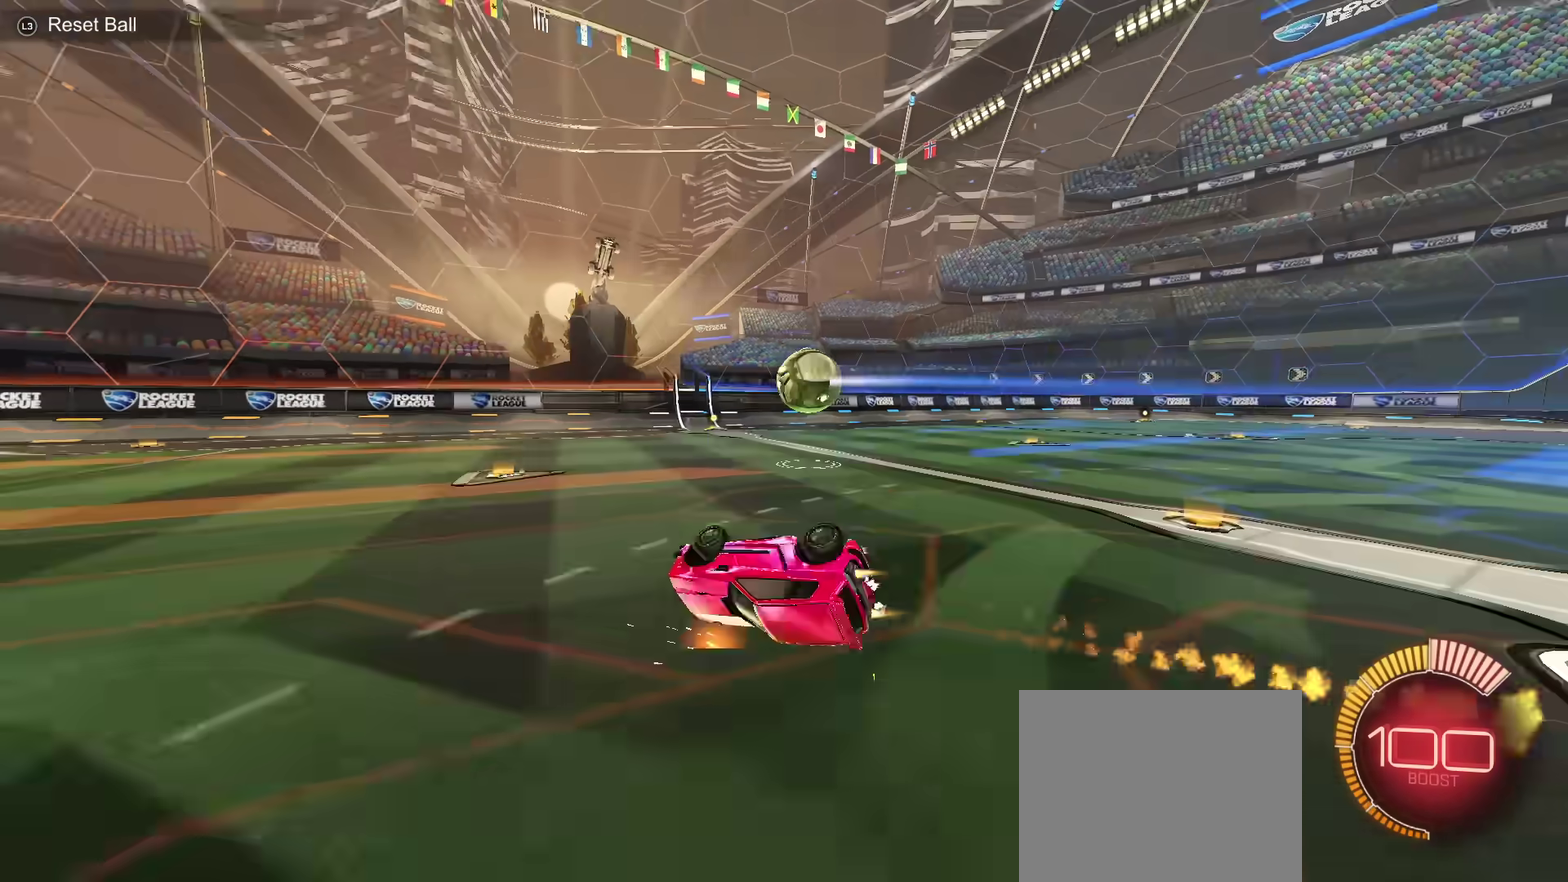
{"dt_ms": 500, "buttons": [], "left_stick": "left", "right_stick": "center", "events": [[67, "L1", "down"], [133, "L1", "up"], [133, "left_stick", "down"], [183, "left_stick", "up-right"], [200, "L2", "down"], [267, "left_stick", "left"], [434, "L2", "up"]]}
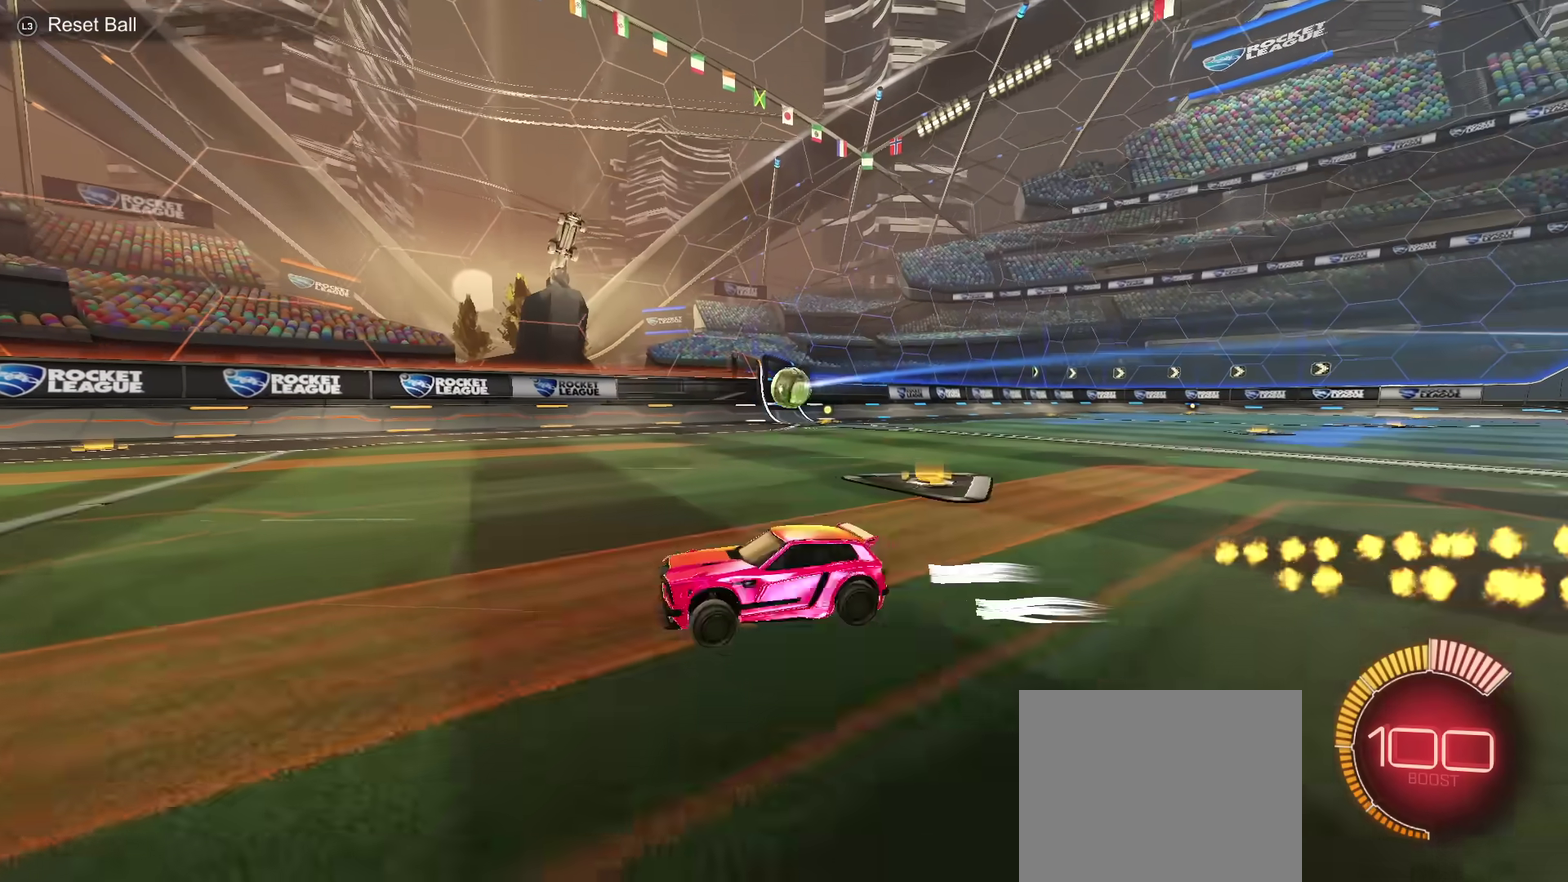
{"dt_ms": 501, "buttons": ["CROSS"], "left_stick": "center", "right_stick": "center", "events": [[134, "left_stick", "center"], [267, "DPAD_DOWN", "down"], [484, "DPAD_DOWN", "up"], [501, "CROSS", "down"]]}
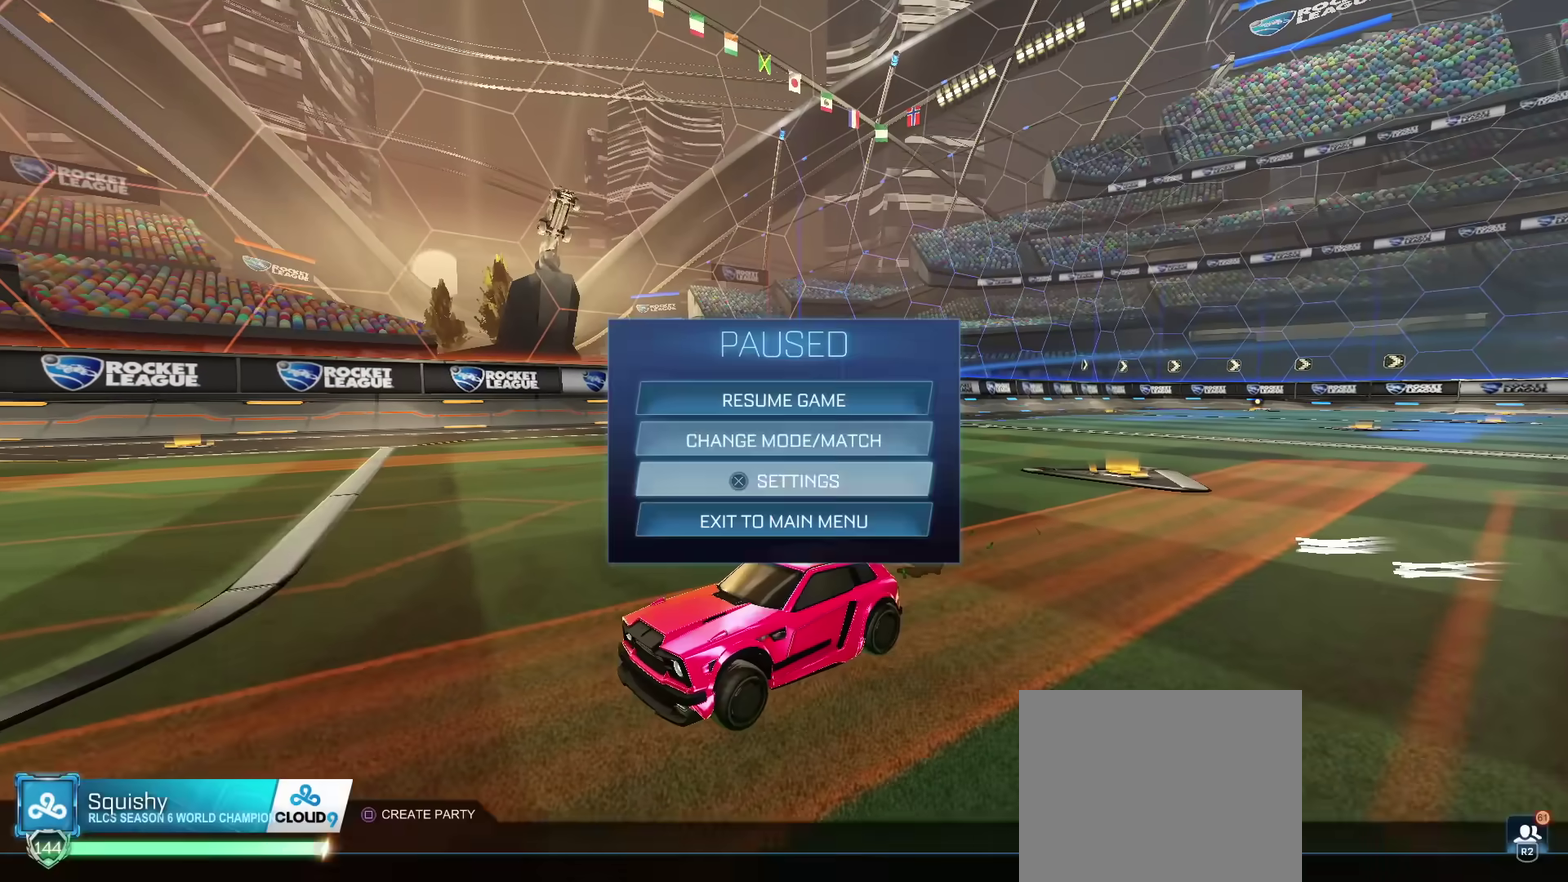
{"dt_ms": 701, "buttons": [], "left_stick": "center", "right_stick": "center", "events": [[67, "CROSS", "up"]]}